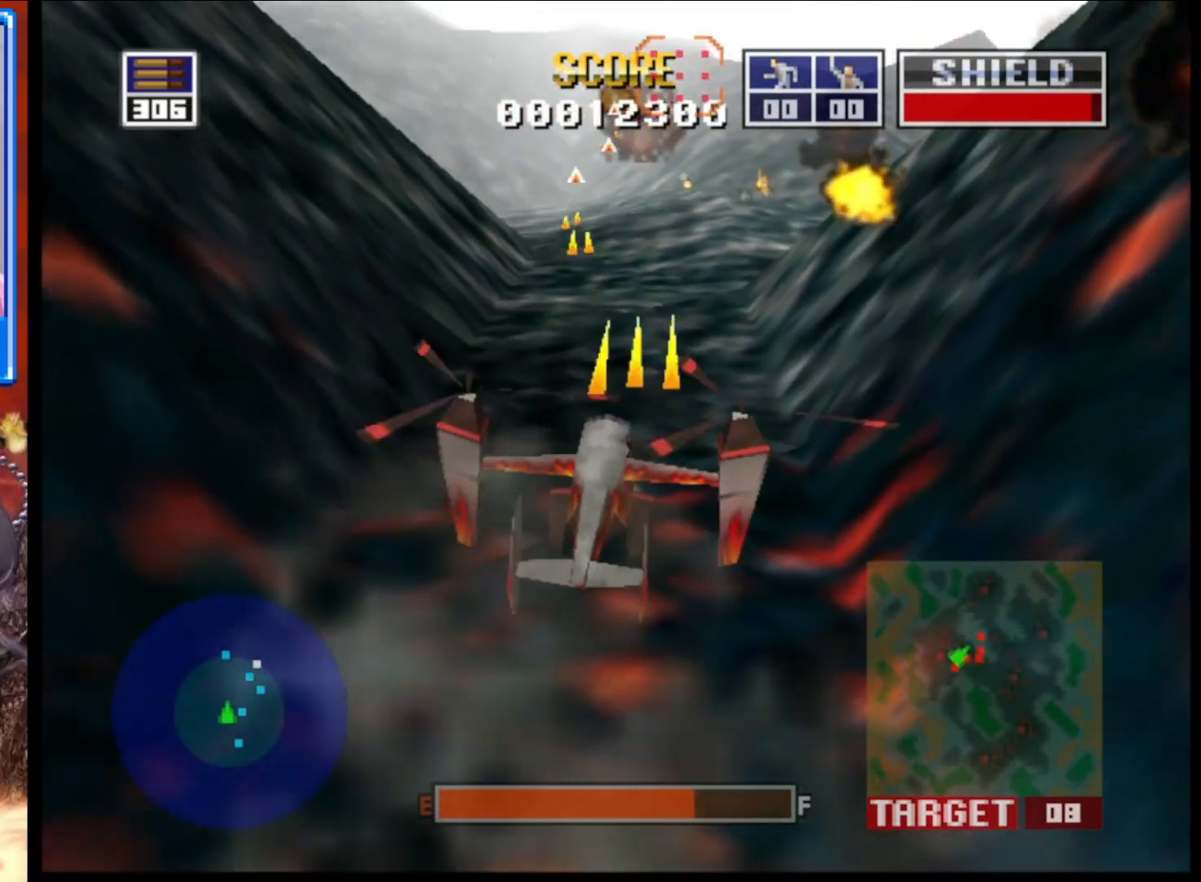
Gameplay with a controller (Xbox layout); each line is a JSON object with the inputs held at the frame after it. "events" lists button and stick changes between this image and that frame as [ms after this image, input, new state], when the widget could be followed in between.
{"buttons": ["L2"], "left_stick": "down-left", "right_stick": "up", "events": [[233, "left_stick", "down-left"], [333, "left_stick", "center"], [467, "left_stick", "down-left"]]}
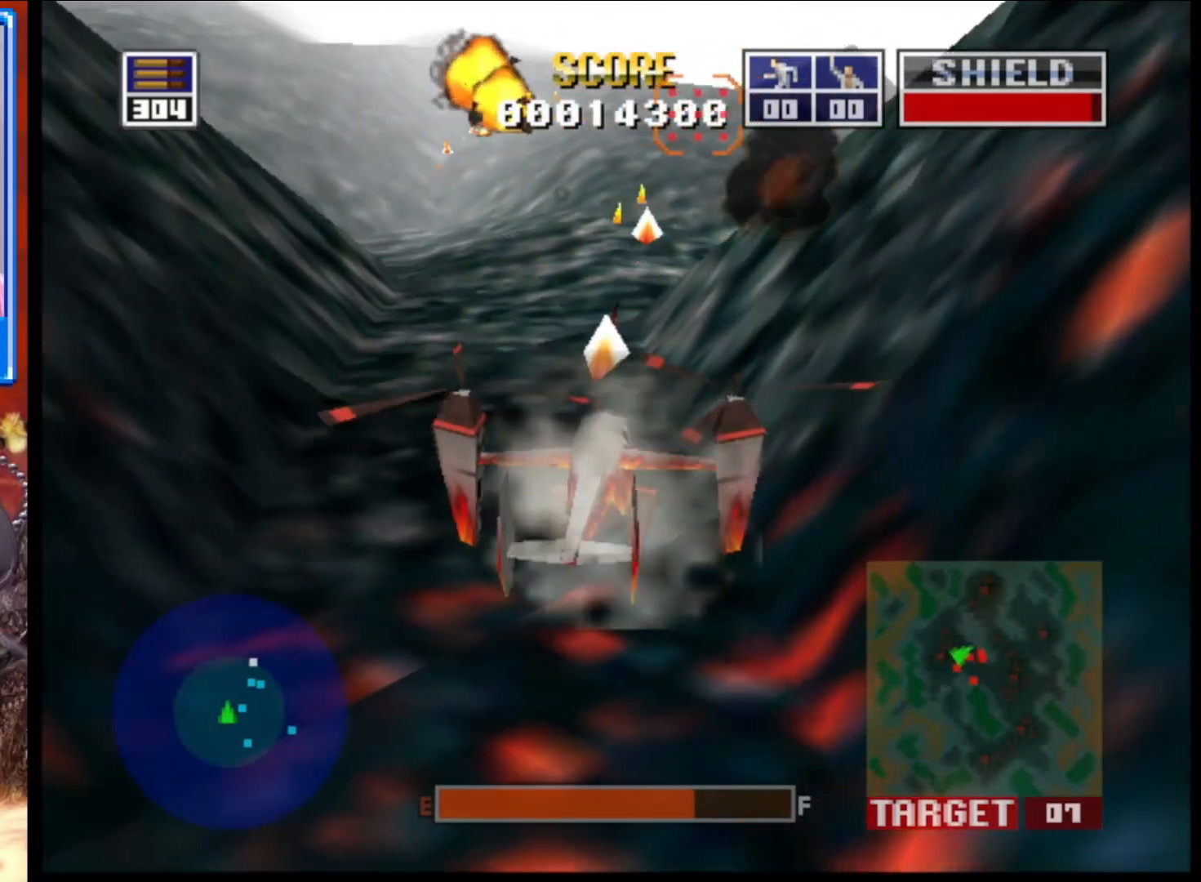
{"buttons": ["L2"], "left_stick": "right", "right_stick": "up", "events": [[183, "left_stick", "center"], [283, "left_stick", "right"]]}
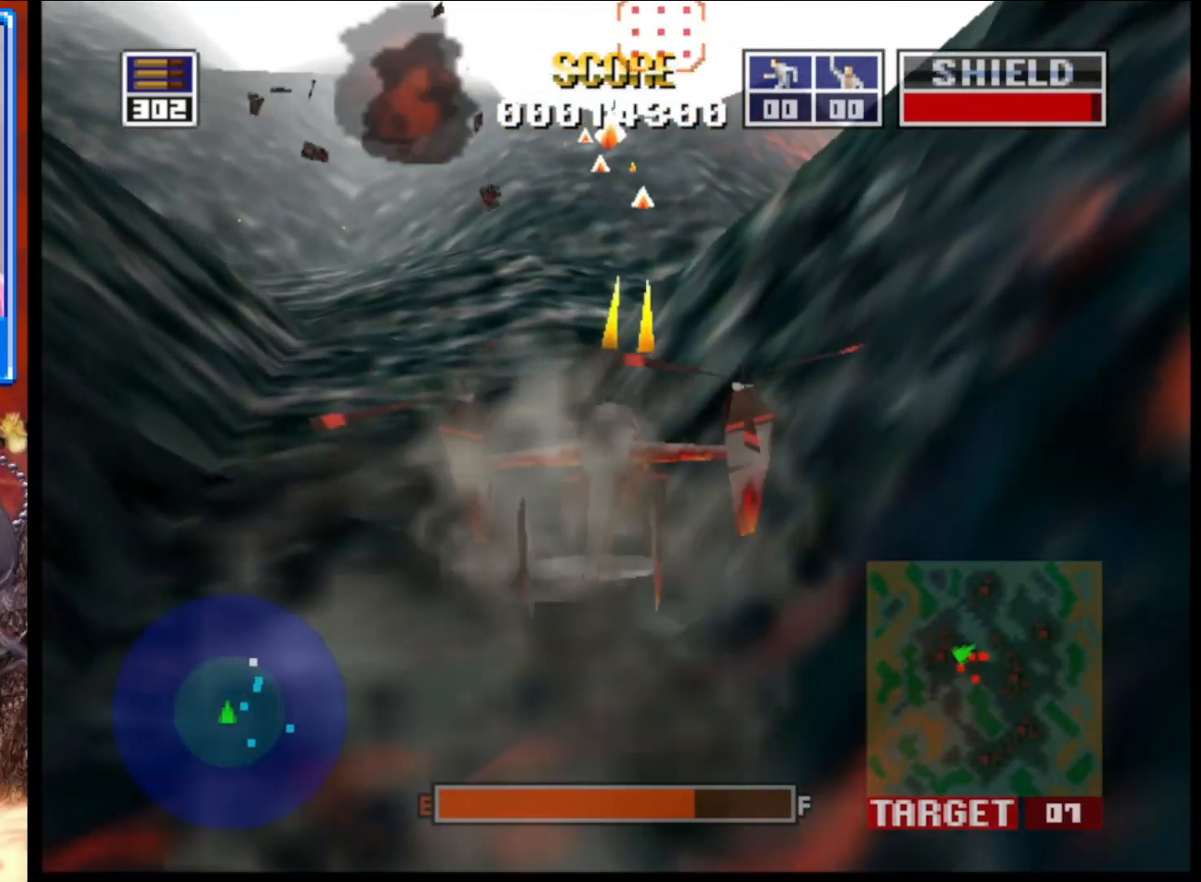
{"buttons": ["L2"], "left_stick": "center", "right_stick": "up", "events": [[150, "left_stick", "down-right"], [250, "left_stick", "center"]]}
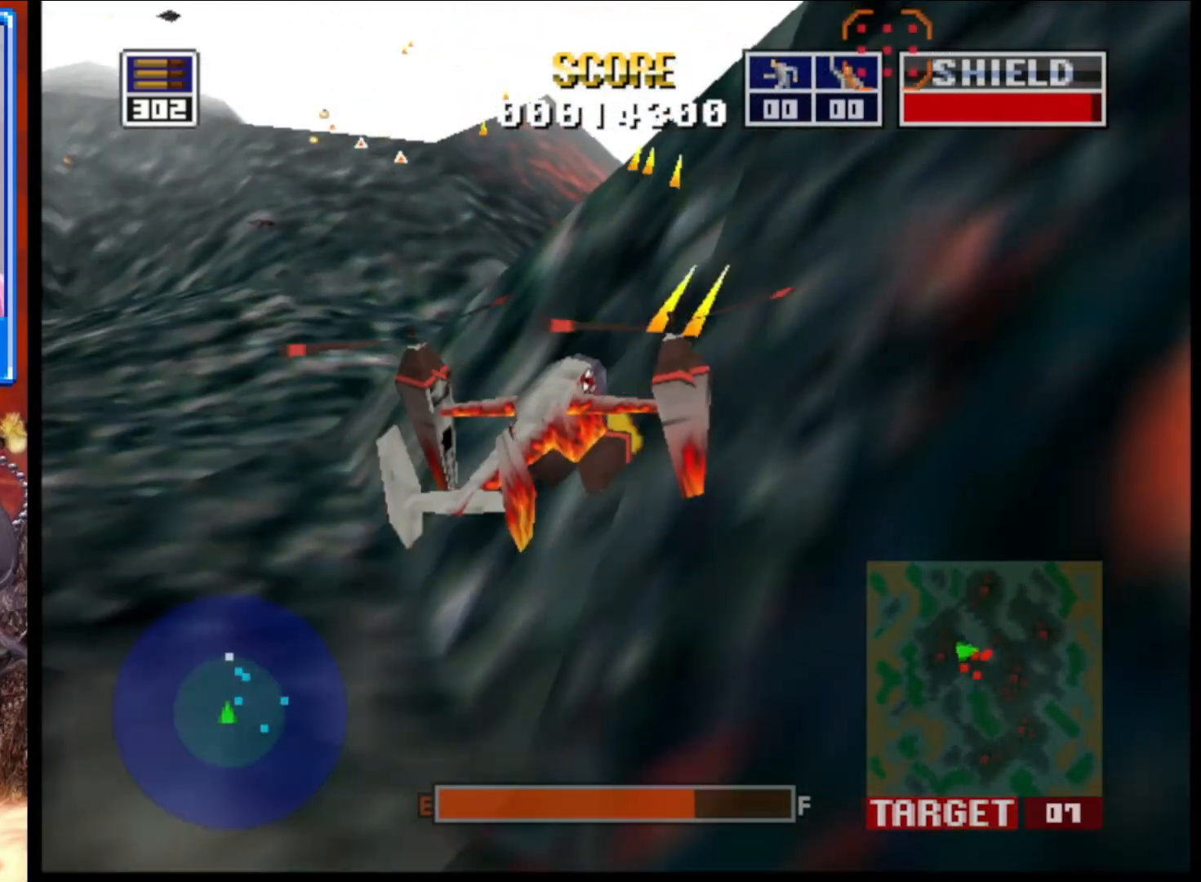
{"buttons": ["L2"], "left_stick": "left", "right_stick": "up", "events": [[283, "left_stick", "left"]]}
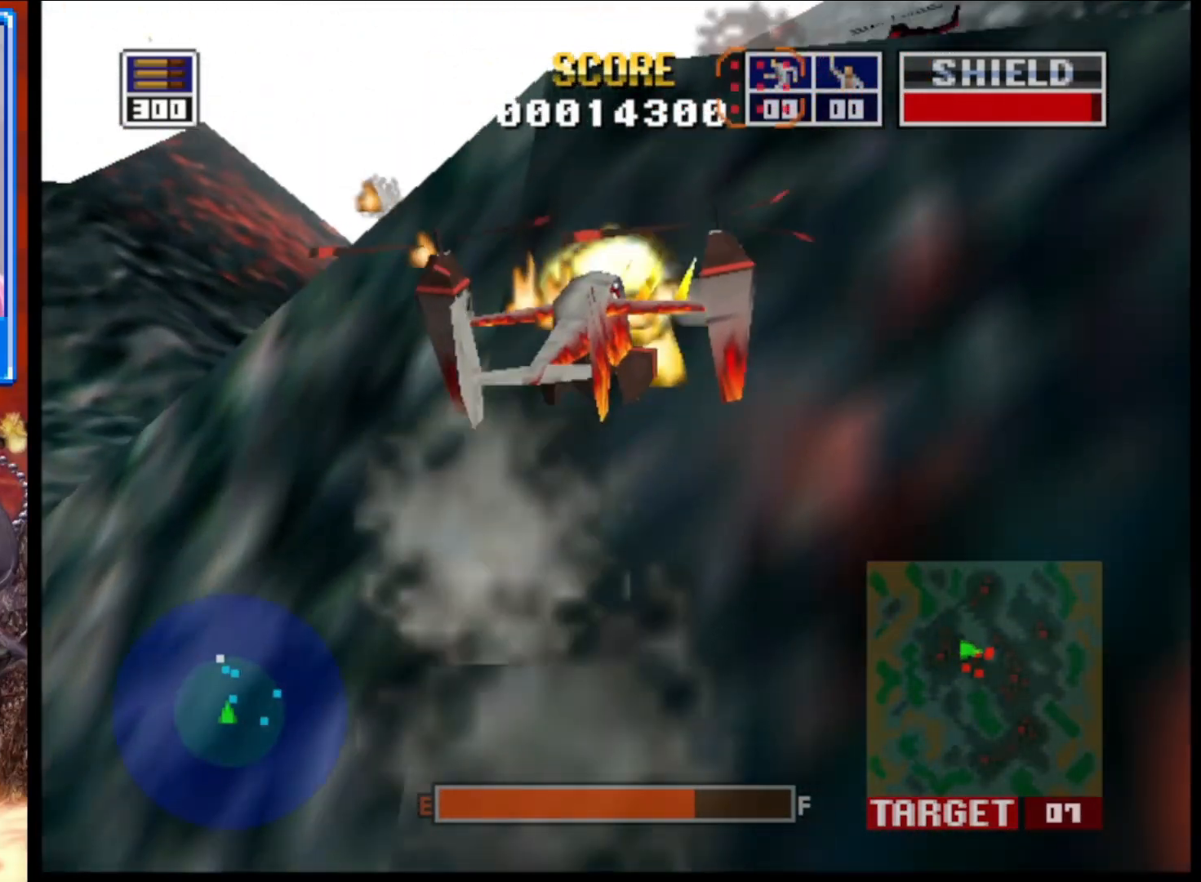
{"buttons": ["L2"], "left_stick": "right", "right_stick": "up", "events": [[33, "left_stick", "center"], [417, "left_stick", "right"]]}
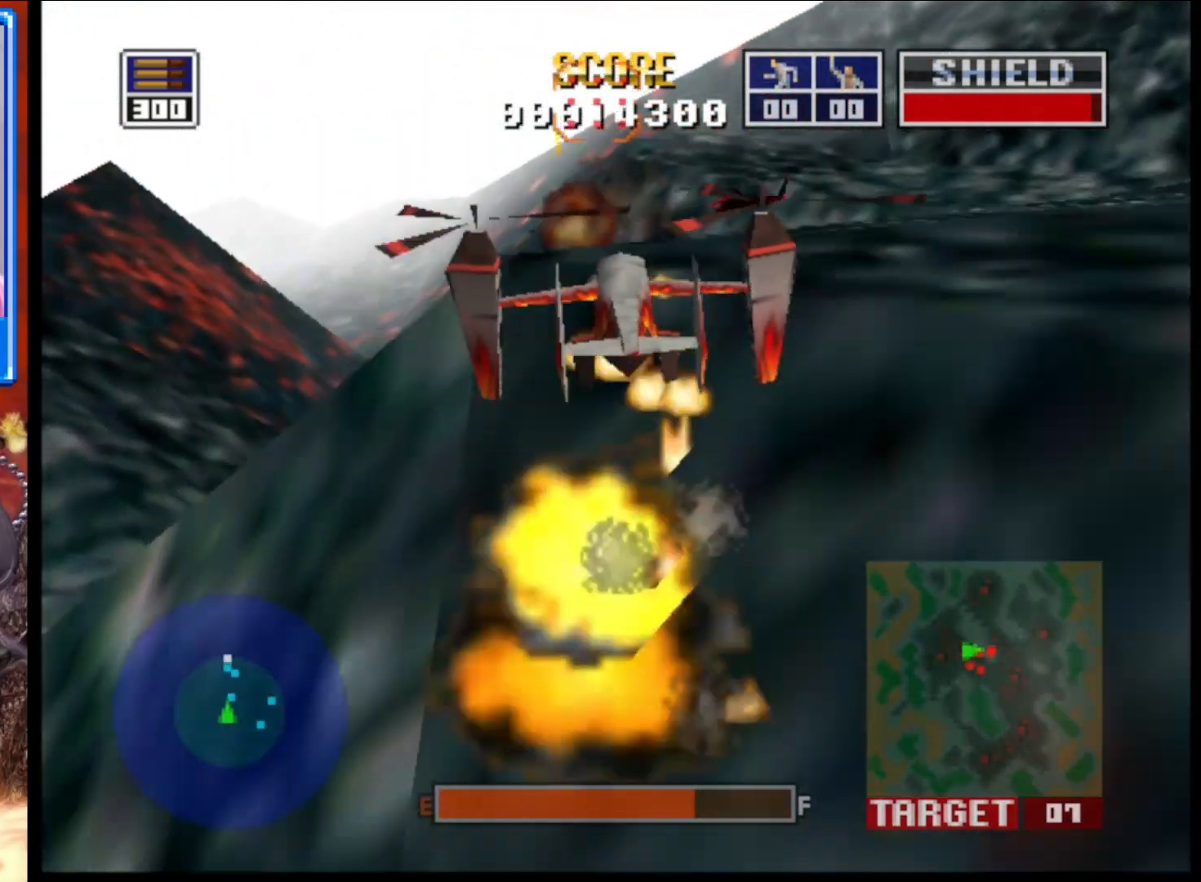
{"buttons": ["L2", "R1"], "left_stick": "up-left", "right_stick": "up", "events": [[67, "left_stick", "up"], [167, "left_stick", "up-left"], [367, "R1", "down"], [367, "left_stick", "center"], [483, "left_stick", "up-left"]]}
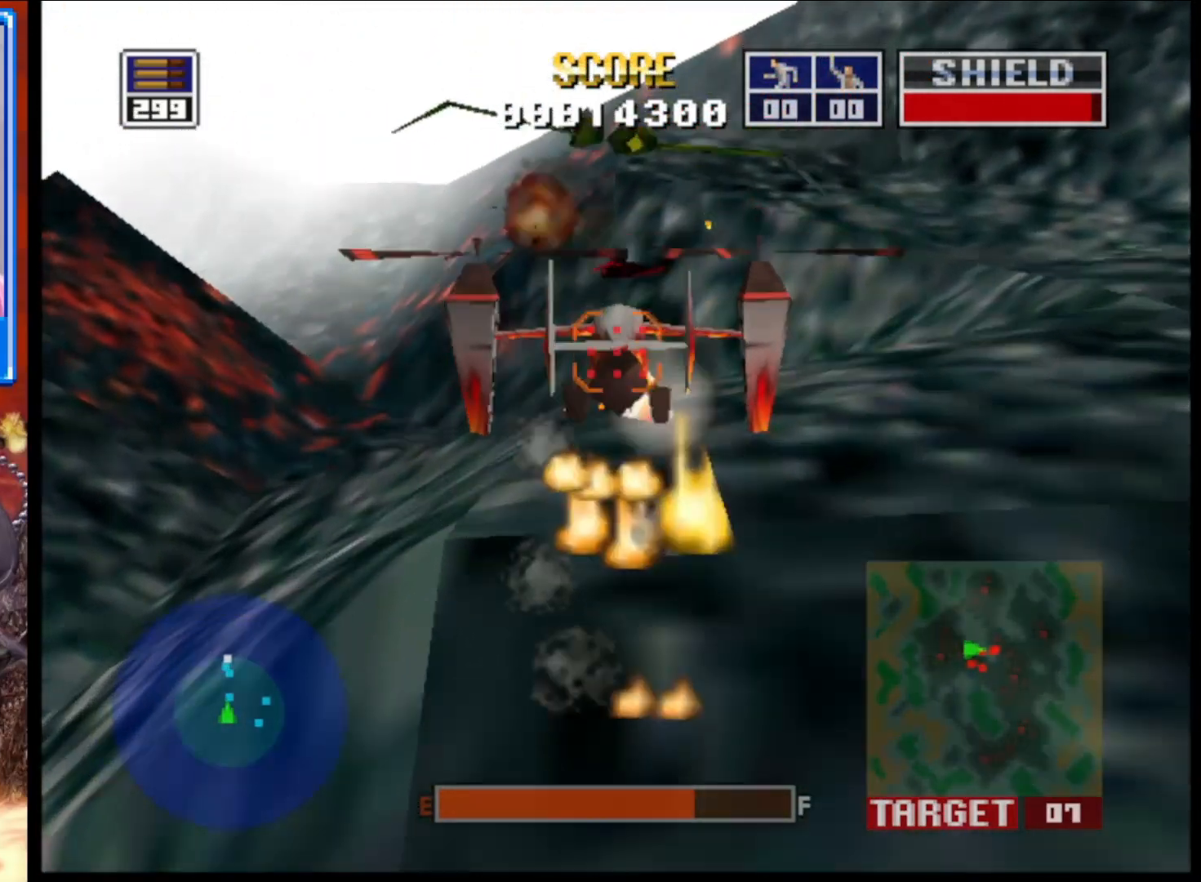
{"buttons": ["L2"], "left_stick": "center", "right_stick": "up", "events": [[50, "R1", "up"], [133, "left_stick", "center"]]}
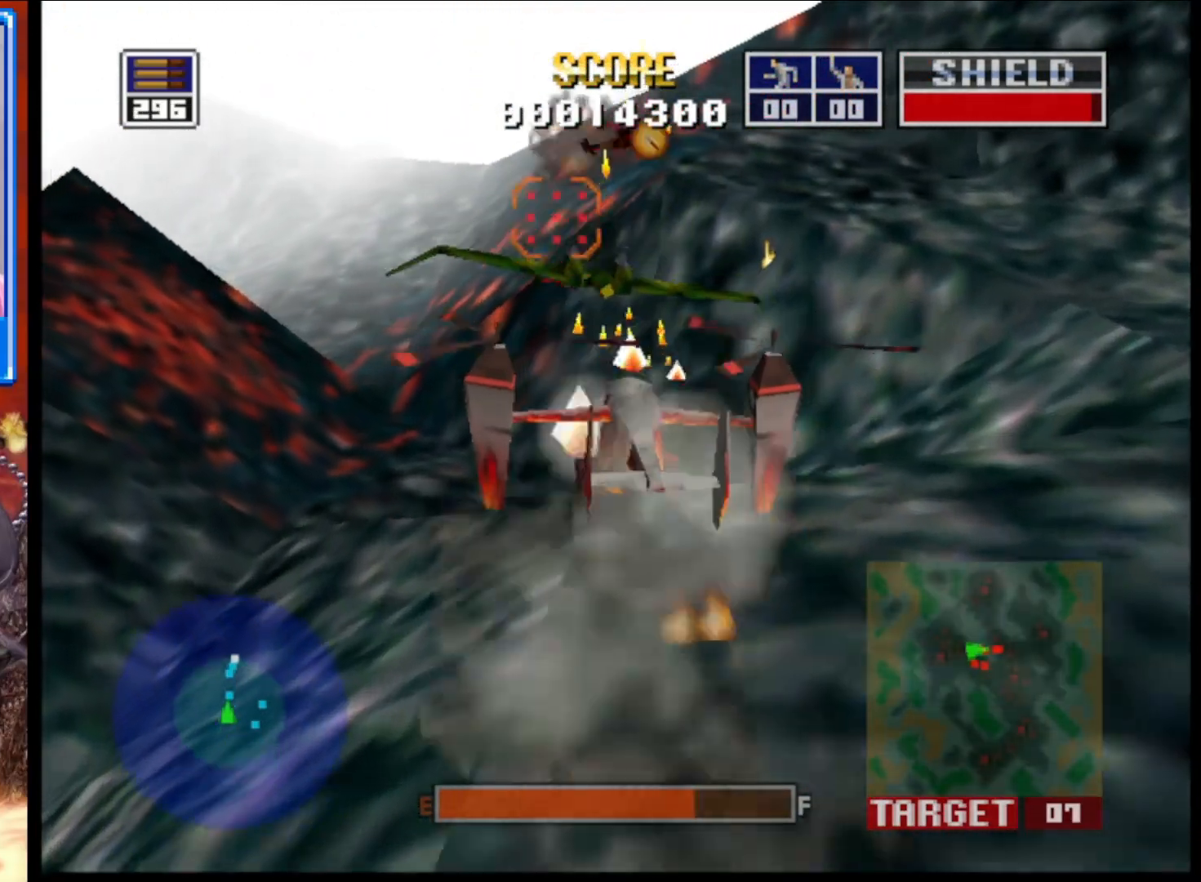
{"buttons": ["L2"], "left_stick": "up", "right_stick": "up", "events": [[217, "left_stick", "up"]]}
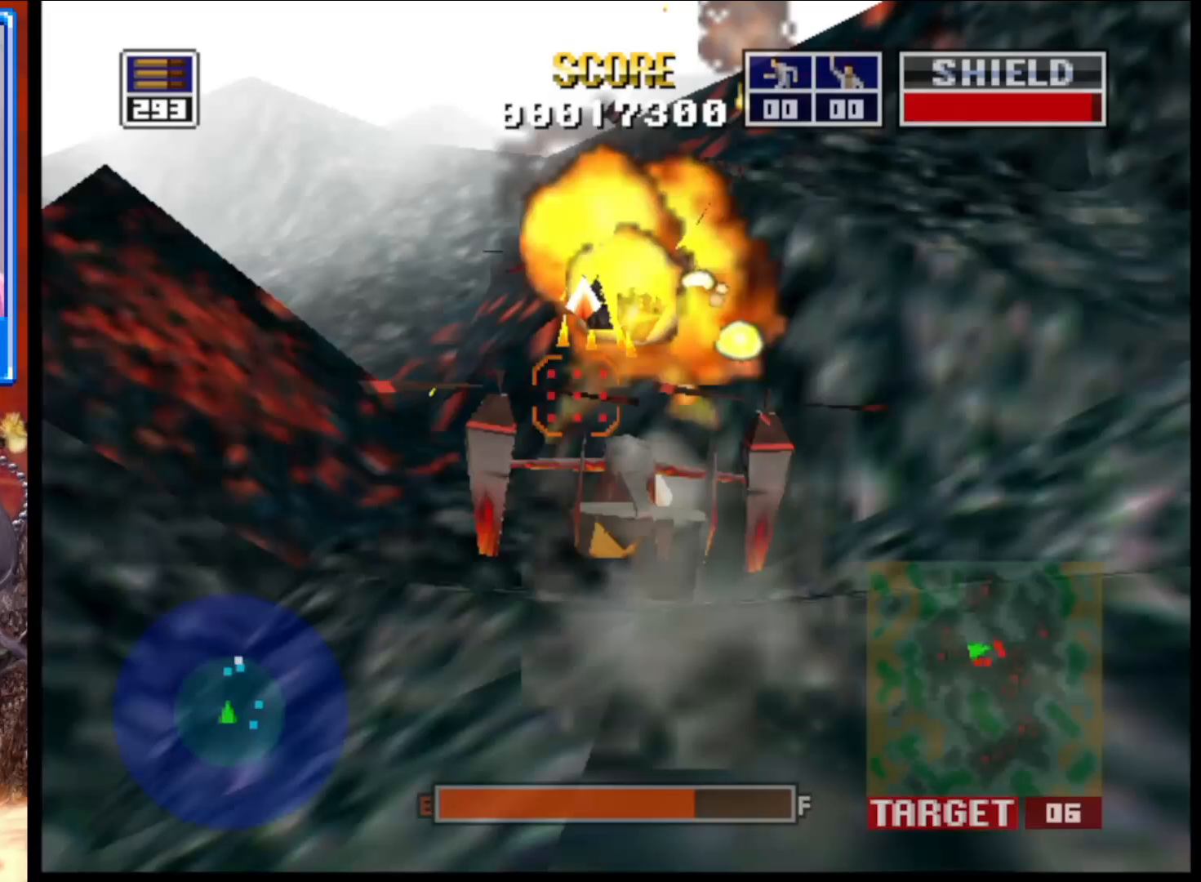
{"buttons": ["L2"], "left_stick": "up-left", "right_stick": "up", "events": [[50, "left_stick", "center"], [500, "left_stick", "up-left"]]}
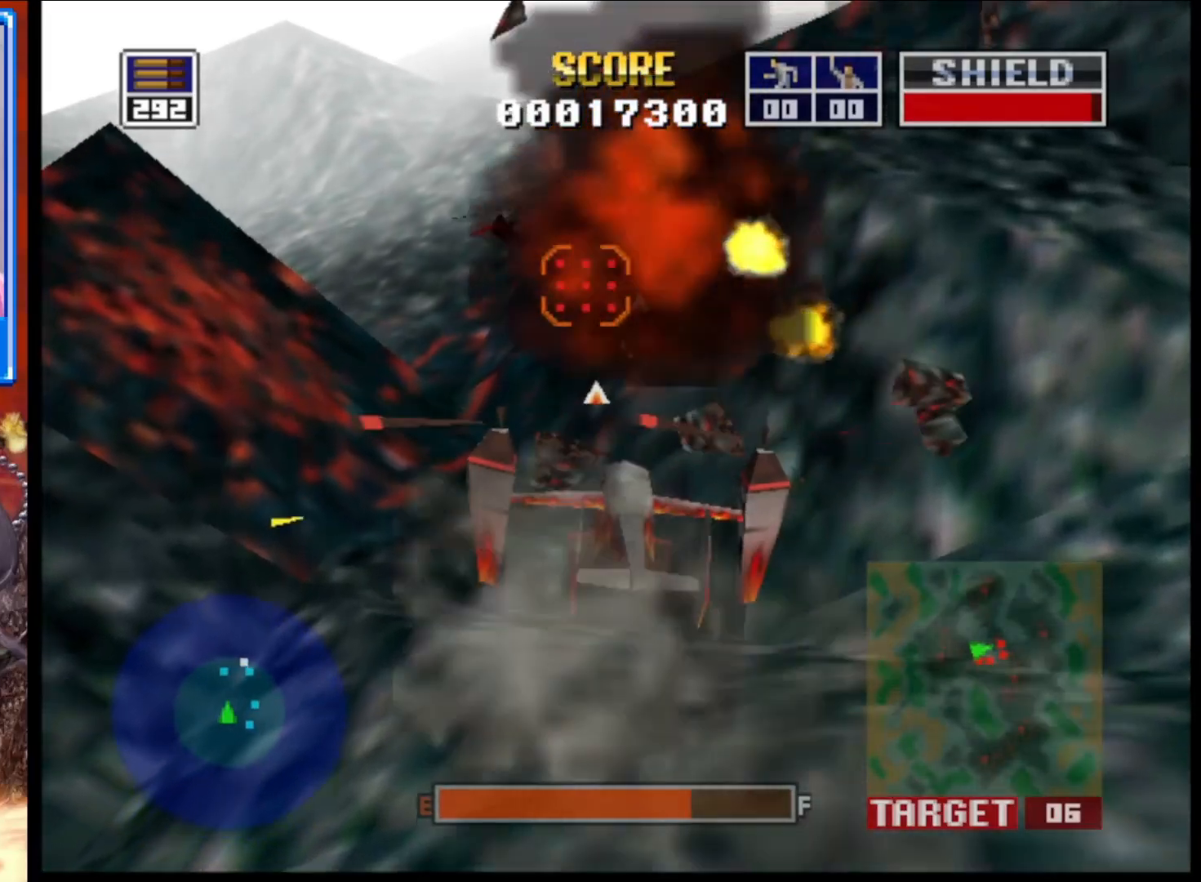
{"buttons": ["L2"], "left_stick": "center", "right_stick": "up", "events": [[183, "left_stick", "center"]]}
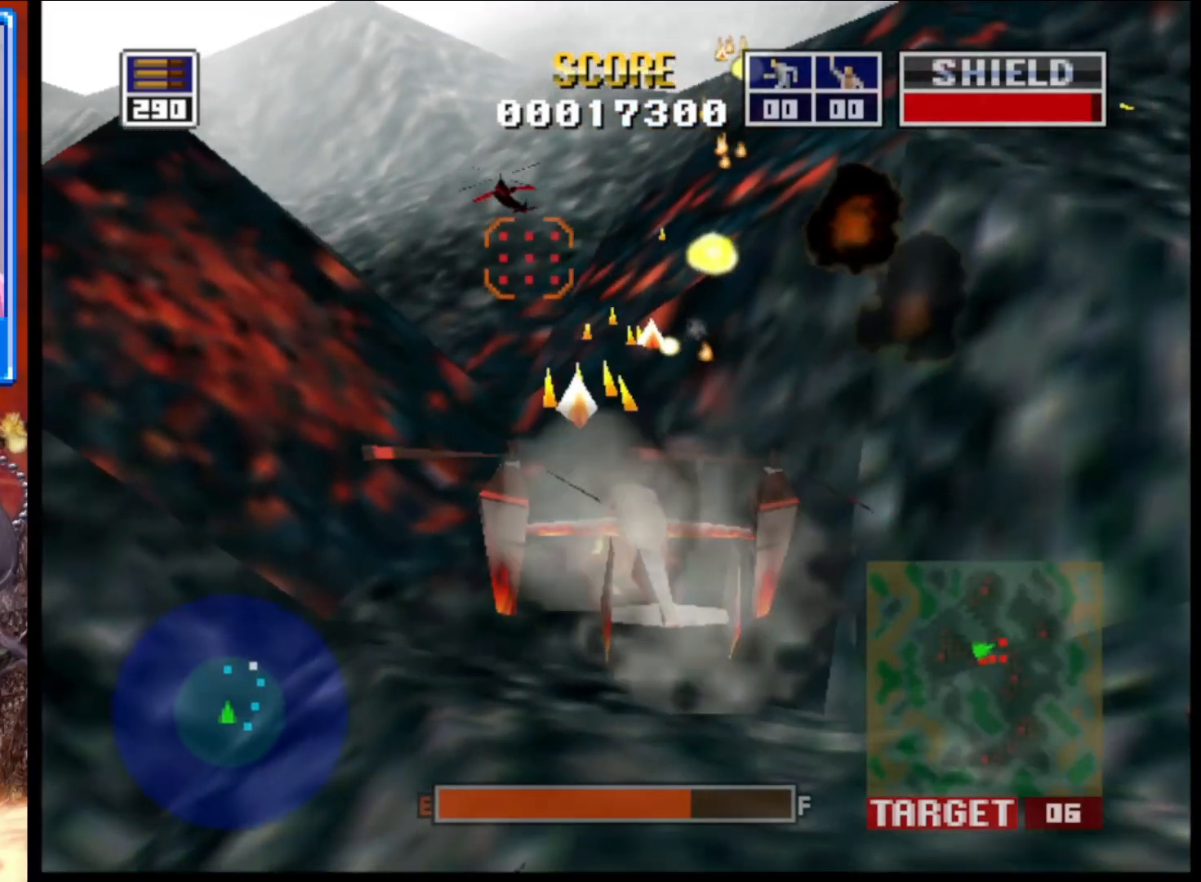
{"buttons": ["L2", "R1"], "left_stick": "center", "right_stick": "up", "events": [[100, "left_stick", "down-left"], [200, "left_stick", "center"], [367, "R1", "down"]]}
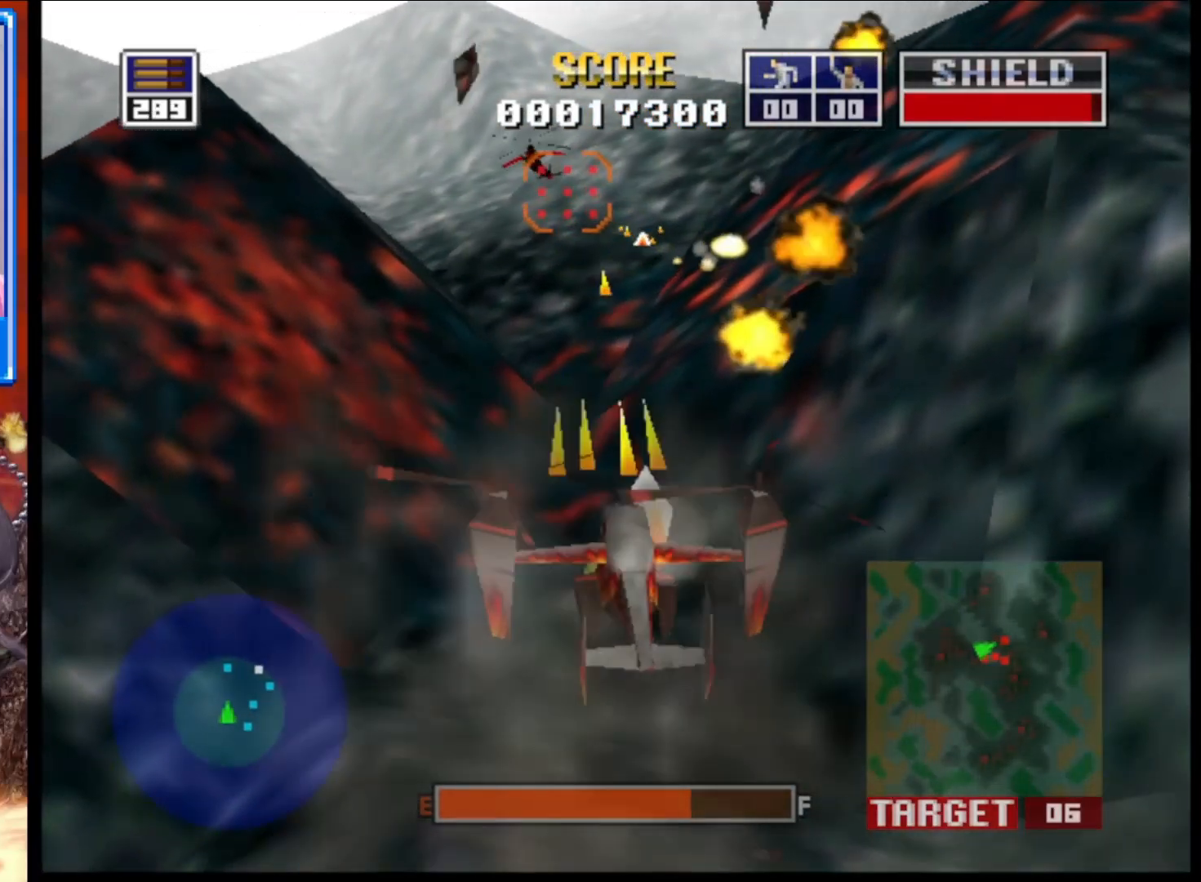
{"buttons": ["L2"], "left_stick": "center", "right_stick": "up", "events": [[17, "R1", "up"], [167, "left_stick", "down-left"], [400, "left_stick", "center"]]}
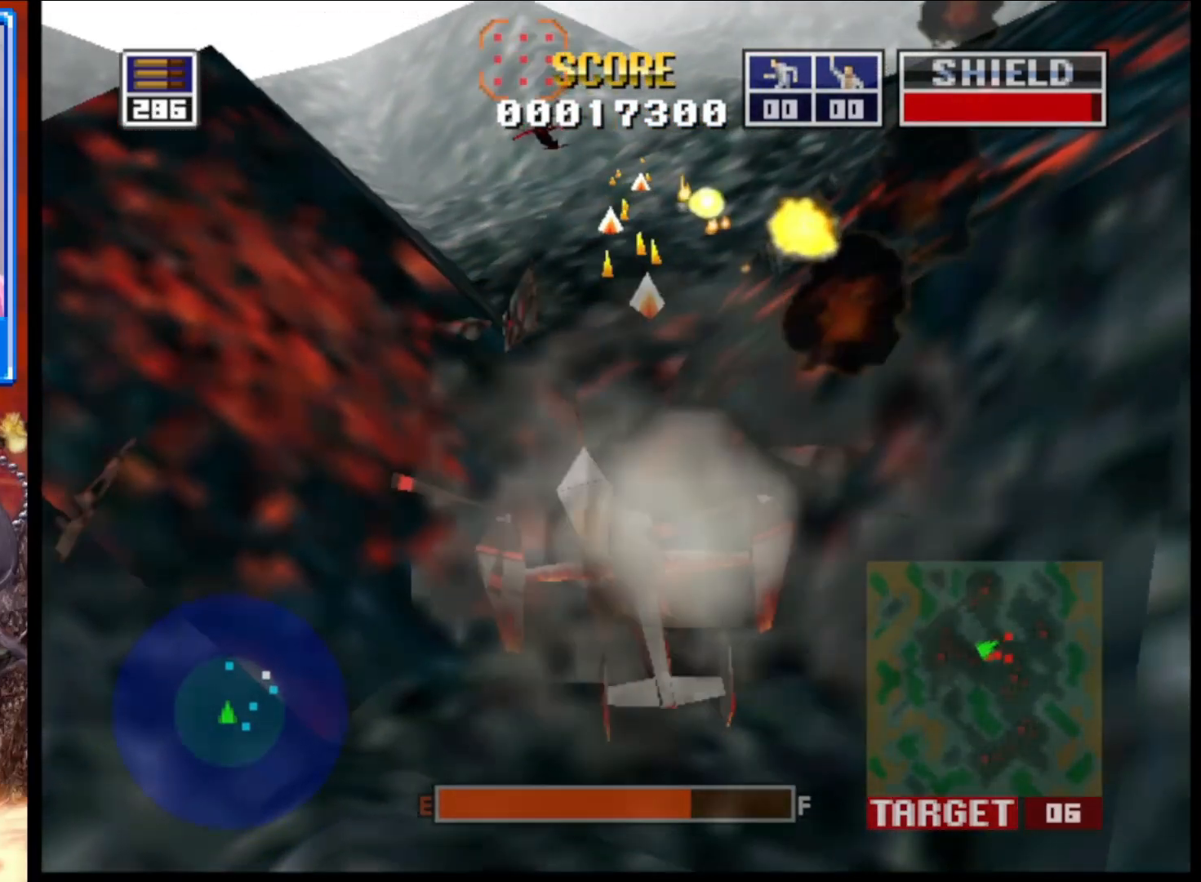
{"buttons": ["L2"], "left_stick": "center", "right_stick": "up", "events": [[183, "left_stick", "down-right"], [283, "left_stick", "center"]]}
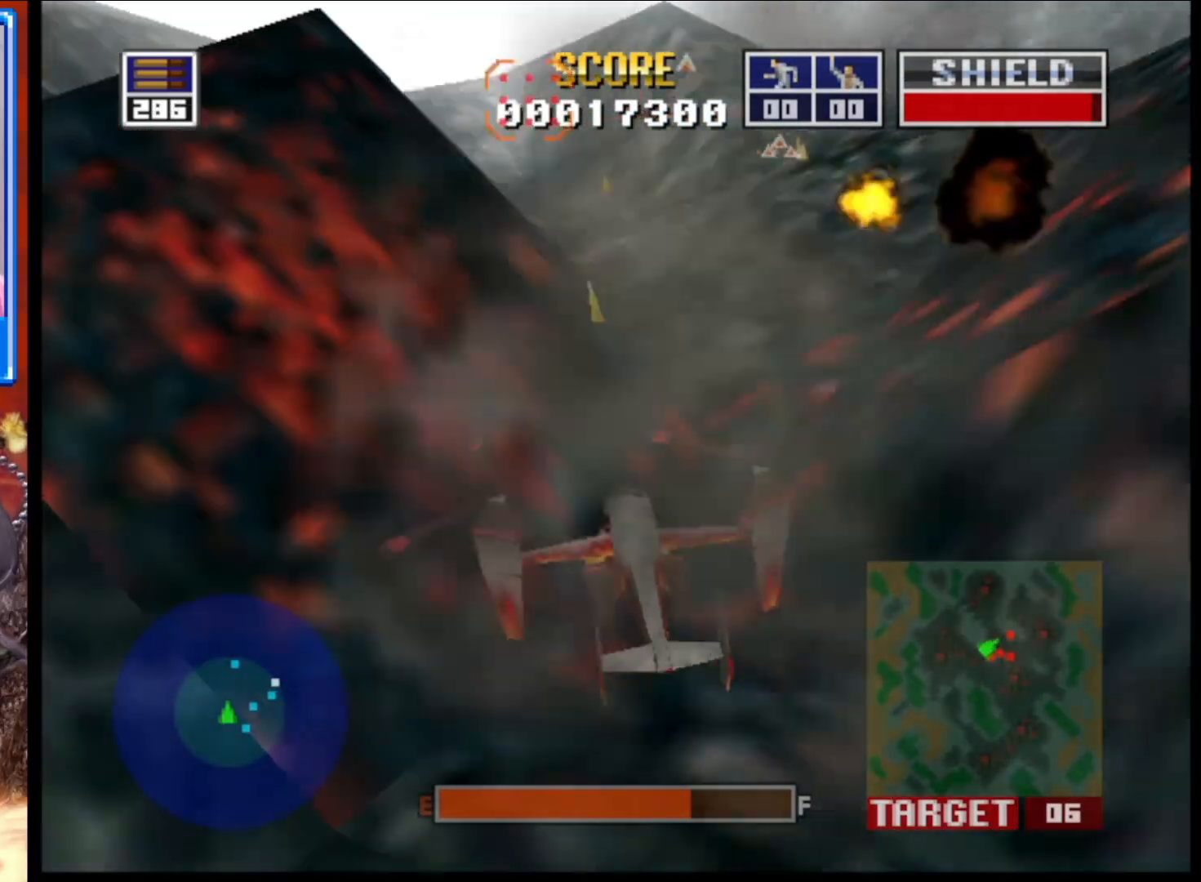
{"buttons": ["L2"], "left_stick": "center", "right_stick": "up", "events": [[217, "left_stick", "right"], [483, "left_stick", "center"]]}
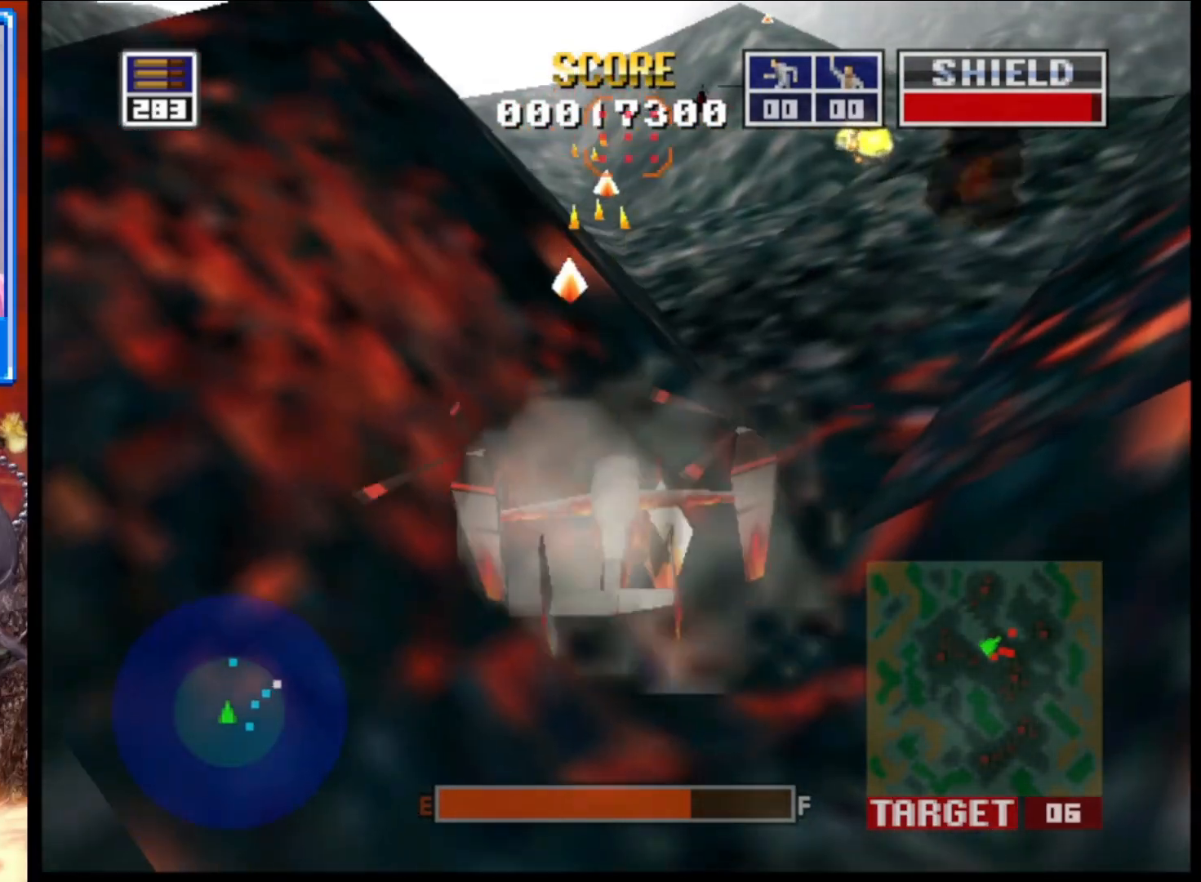
{"buttons": ["L2"], "left_stick": "left", "right_stick": "up", "events": [[283, "left_stick", "left"]]}
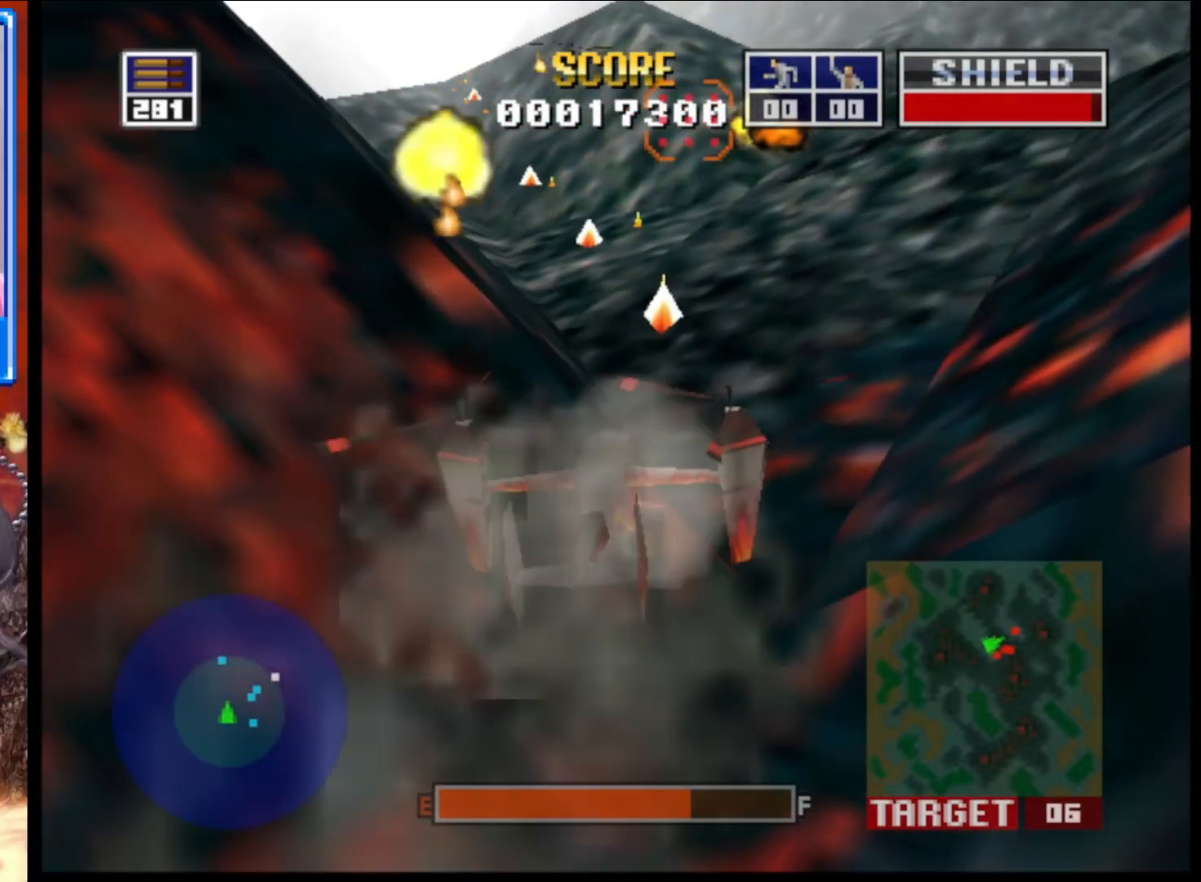
{"buttons": ["L2"], "left_stick": "center", "right_stick": "up", "events": [[50, "left_stick", "center"]]}
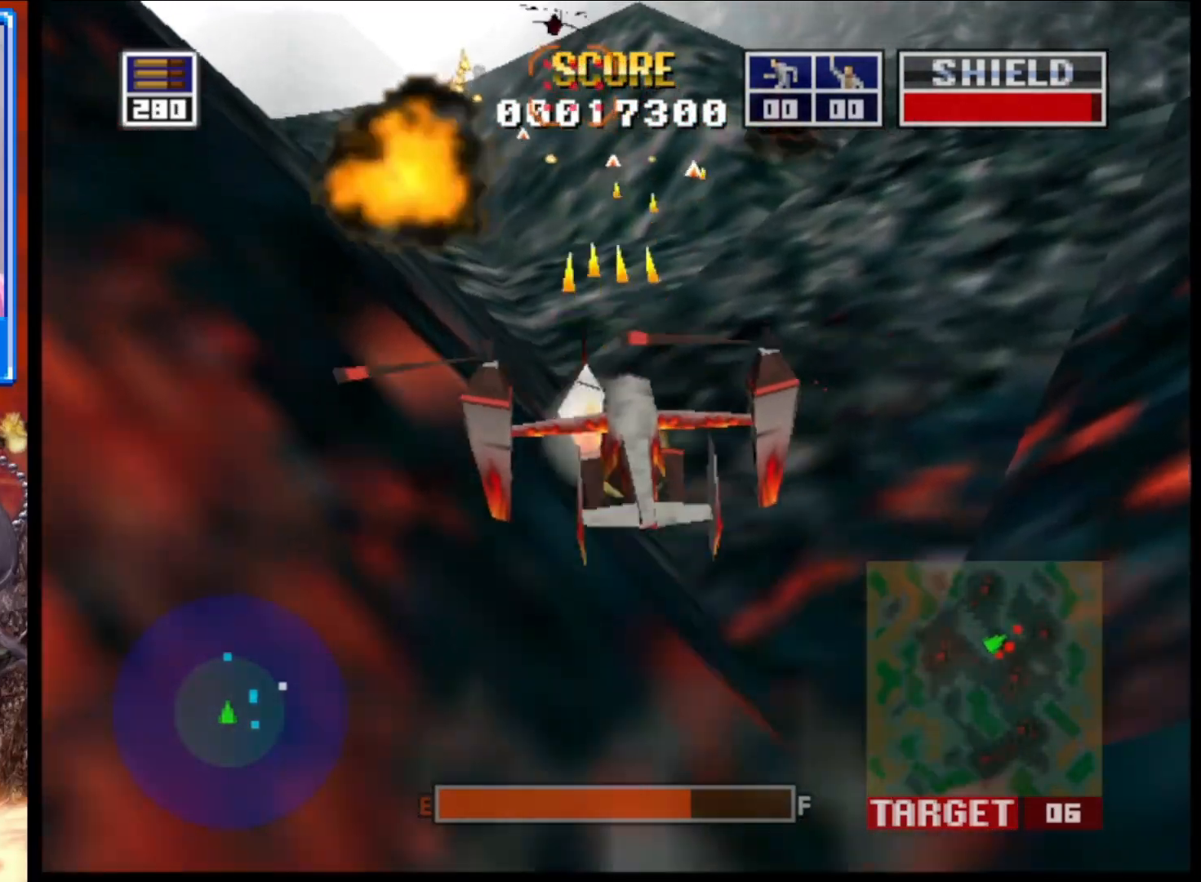
{"buttons": ["L2"], "left_stick": "center", "right_stick": "up", "events": [[100, "left_stick", "down"], [283, "left_stick", "center"]]}
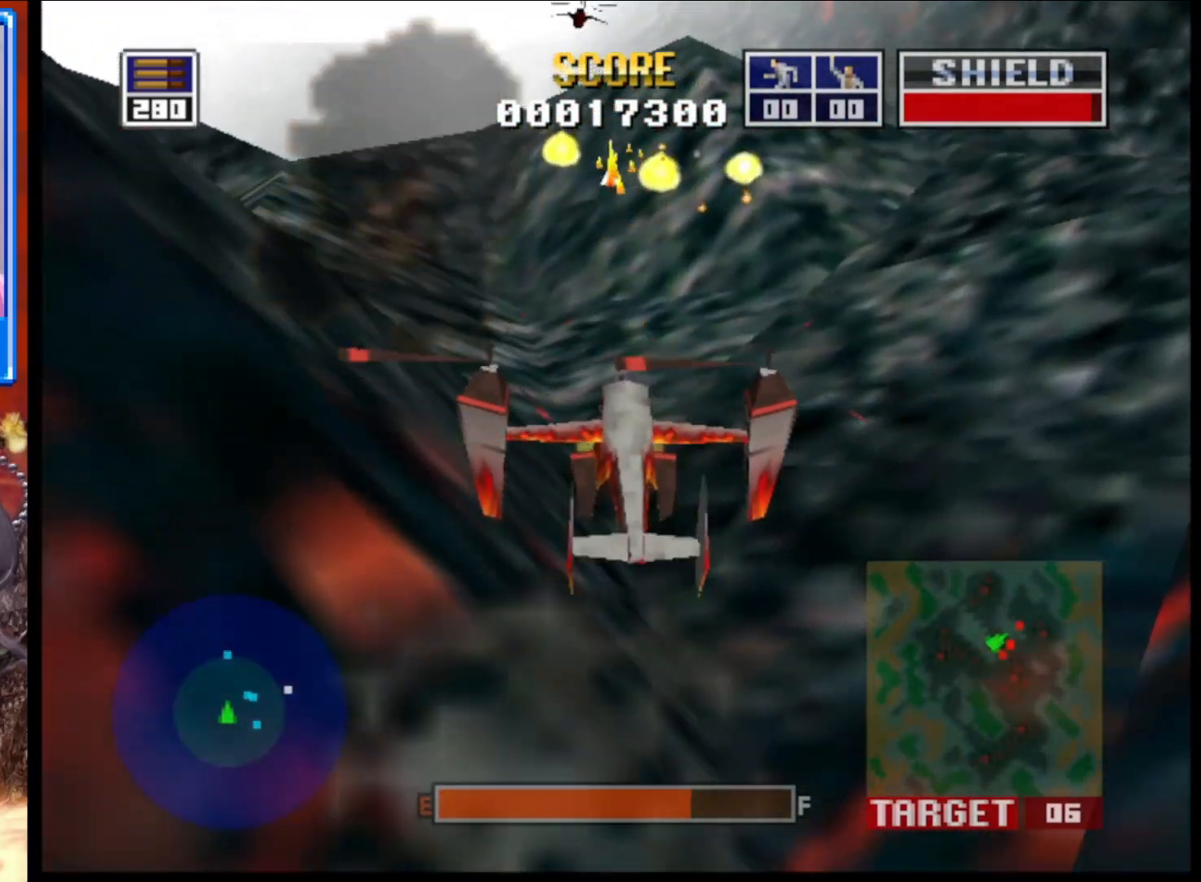
{"buttons": ["L2"], "left_stick": "down", "right_stick": "up", "events": [[383, "left_stick", "down"]]}
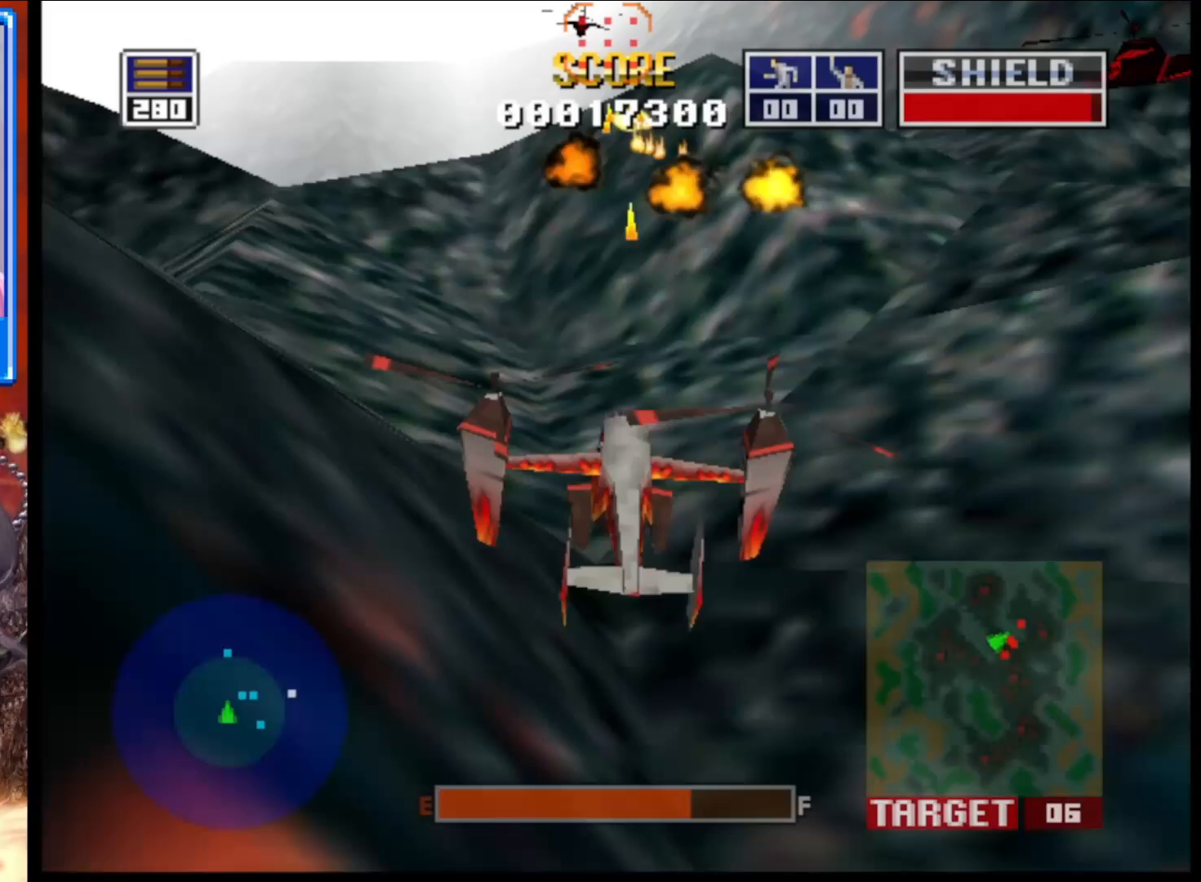
{"buttons": ["L2"], "left_stick": "center", "right_stick": "up", "events": [[50, "left_stick", "center"], [250, "left_stick", "left"], [417, "left_stick", "center"]]}
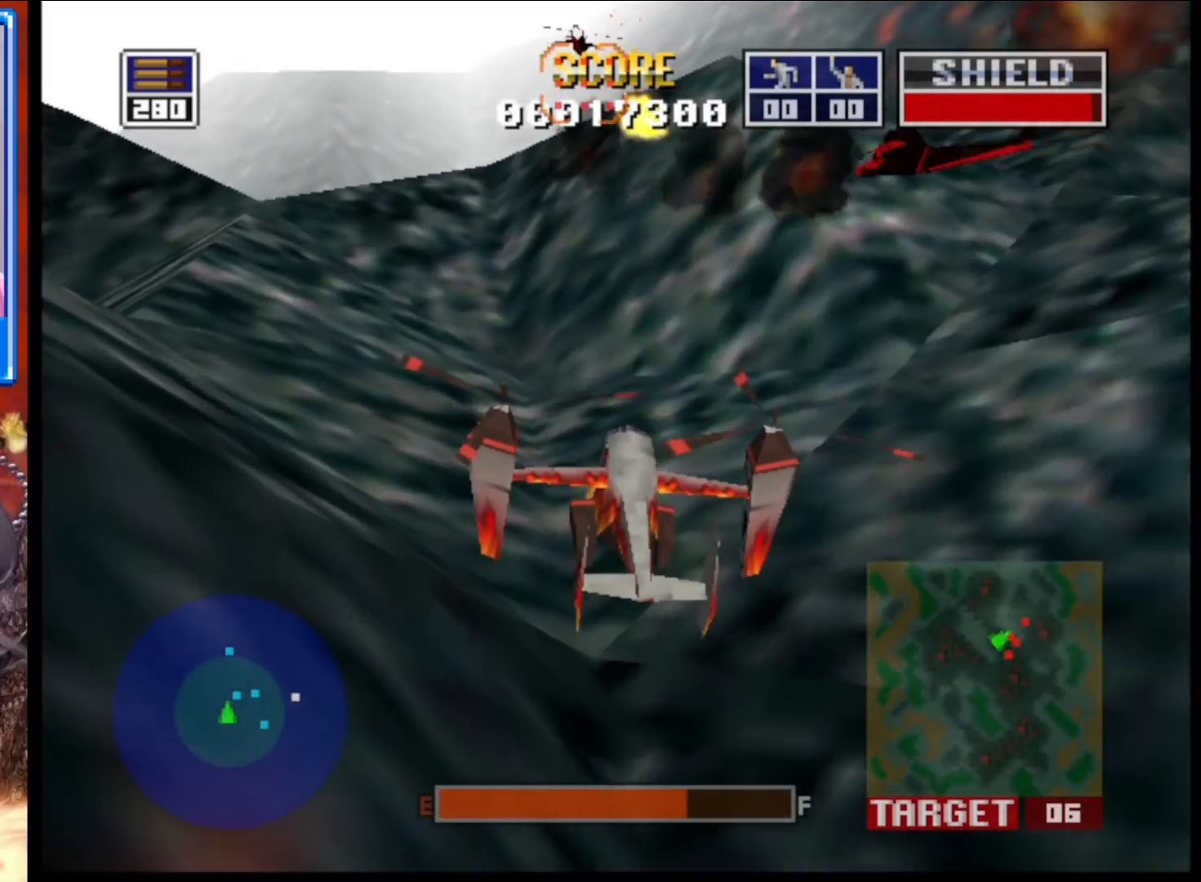
{"buttons": ["L2"], "left_stick": "center", "right_stick": "up", "events": [[350, "left_stick", "down-right"], [450, "left_stick", "center"]]}
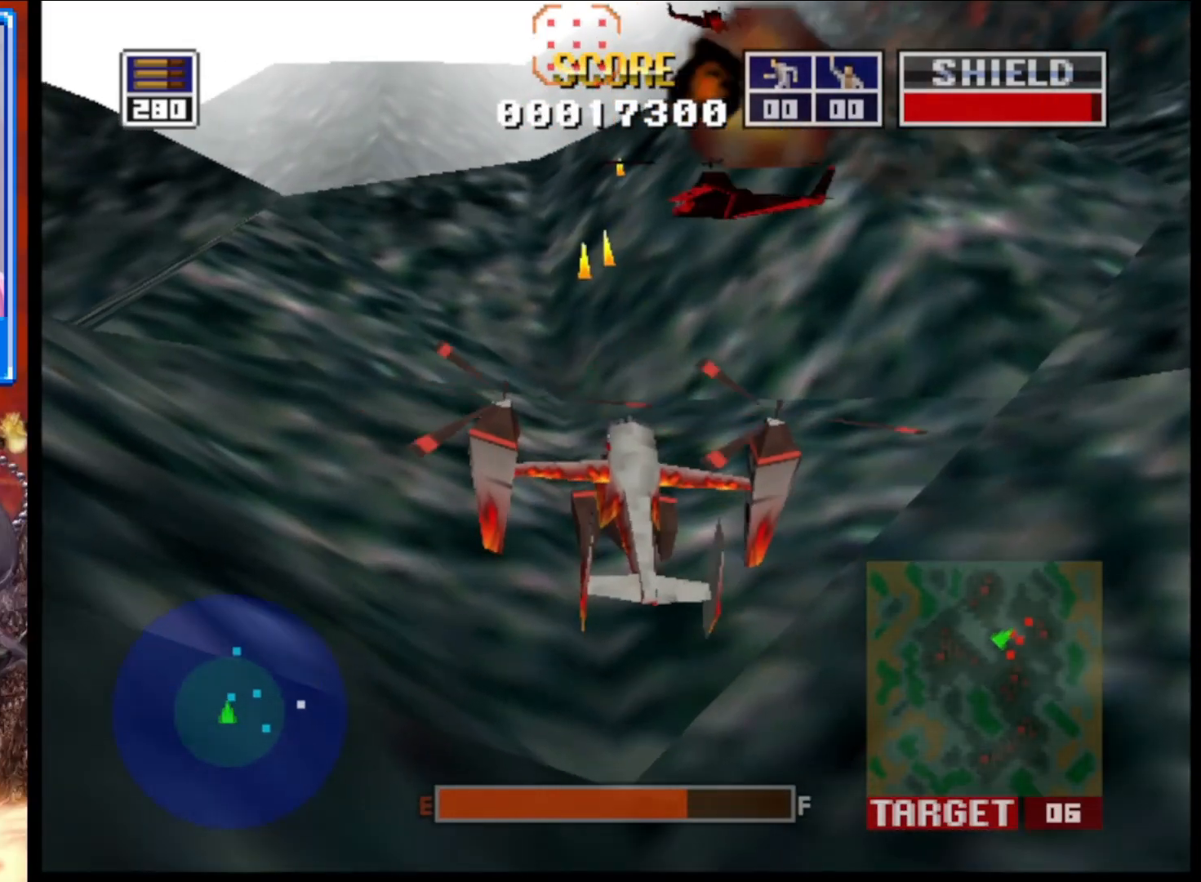
{"buttons": ["L2"], "left_stick": "center", "right_stick": "up", "events": [[17, "R1", "down"], [117, "left_stick", "up-left"], [167, "R1", "up"], [367, "left_stick", "center"]]}
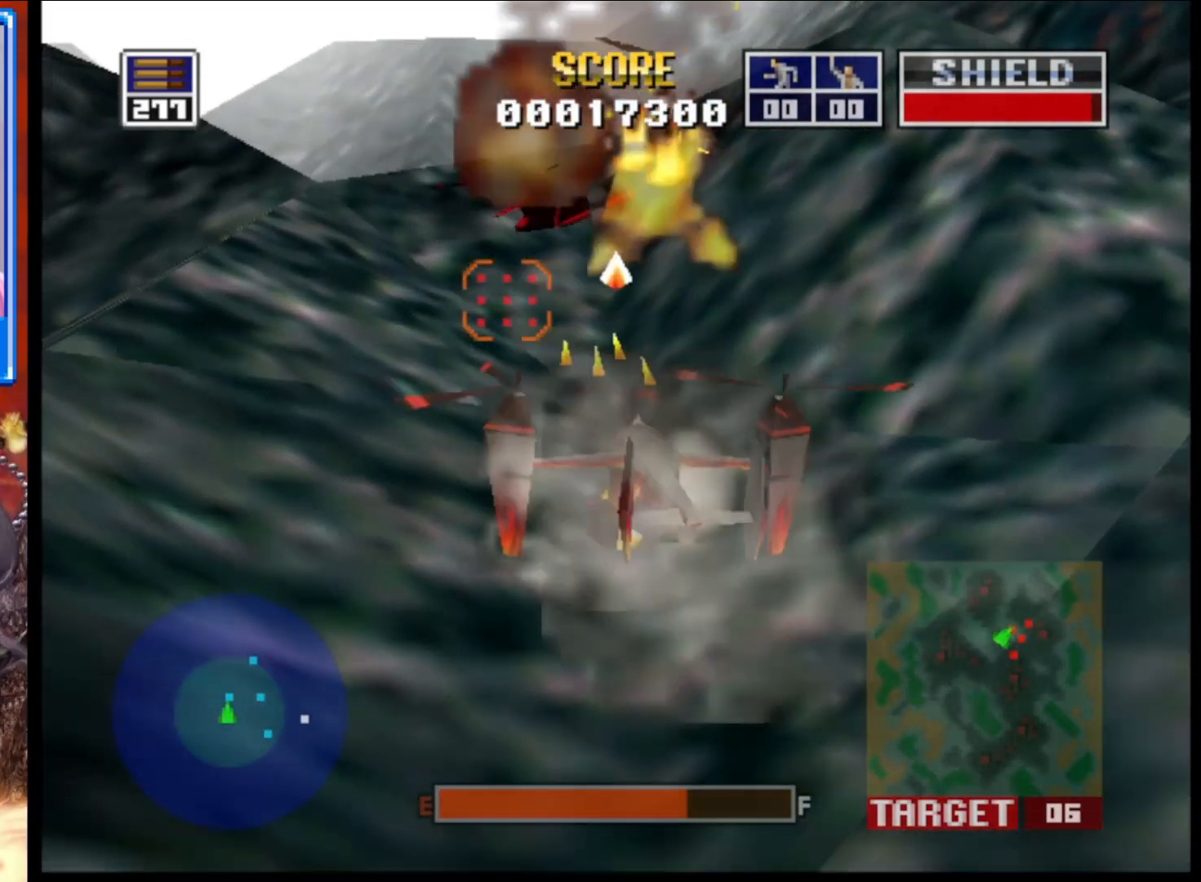
{"buttons": ["L2"], "left_stick": "center", "right_stick": "up", "events": []}
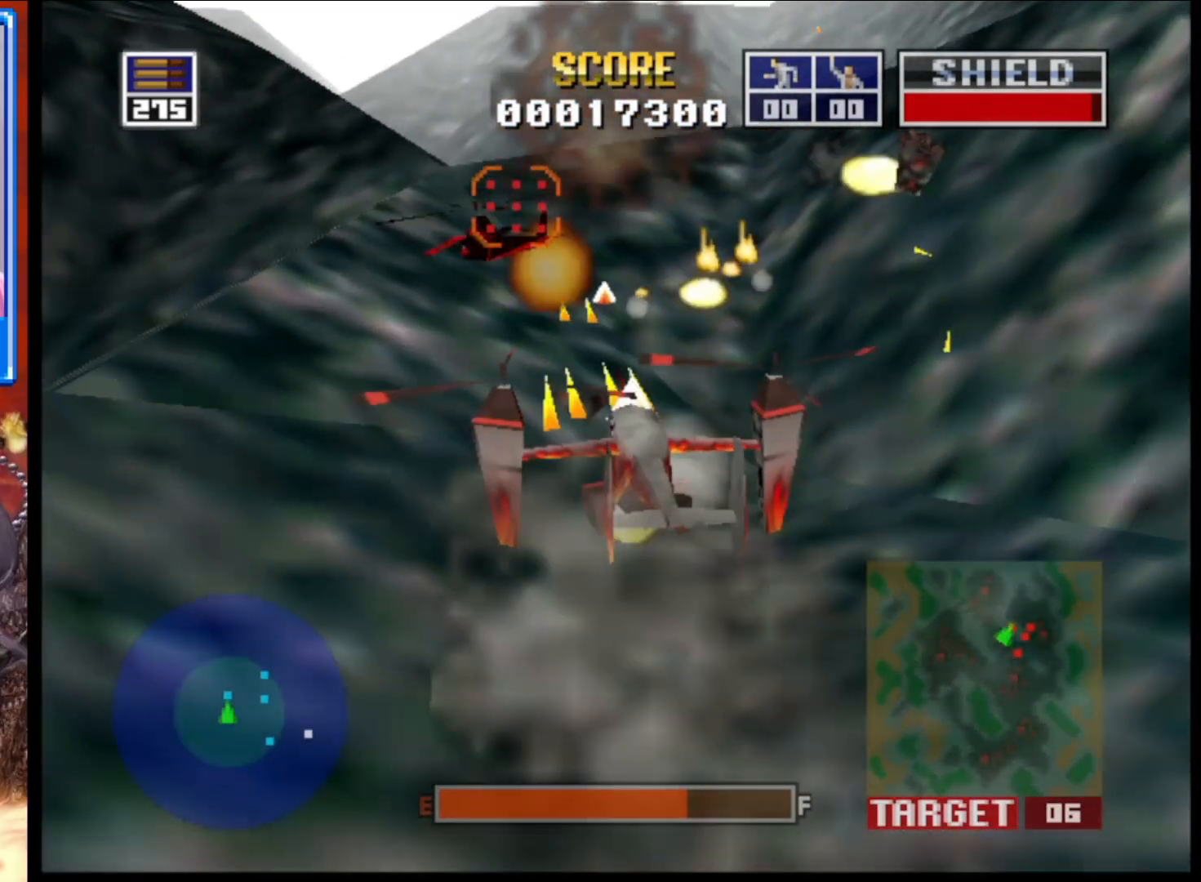
{"buttons": ["L2"], "left_stick": "up-left", "right_stick": "up", "events": [[150, "left_stick", "up-left"]]}
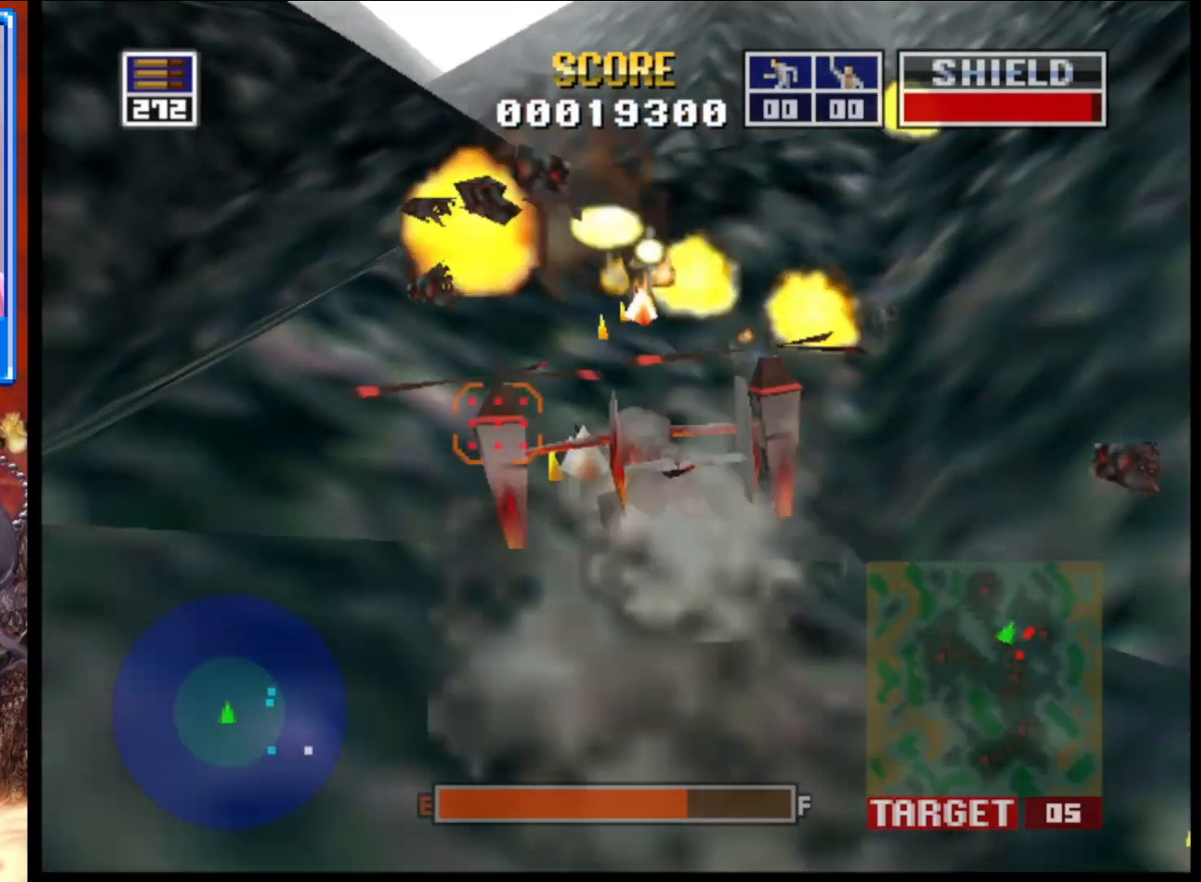
{"buttons": ["L2"], "left_stick": "right", "right_stick": "up", "events": [[33, "left_stick", "center"], [233, "left_stick", "right"]]}
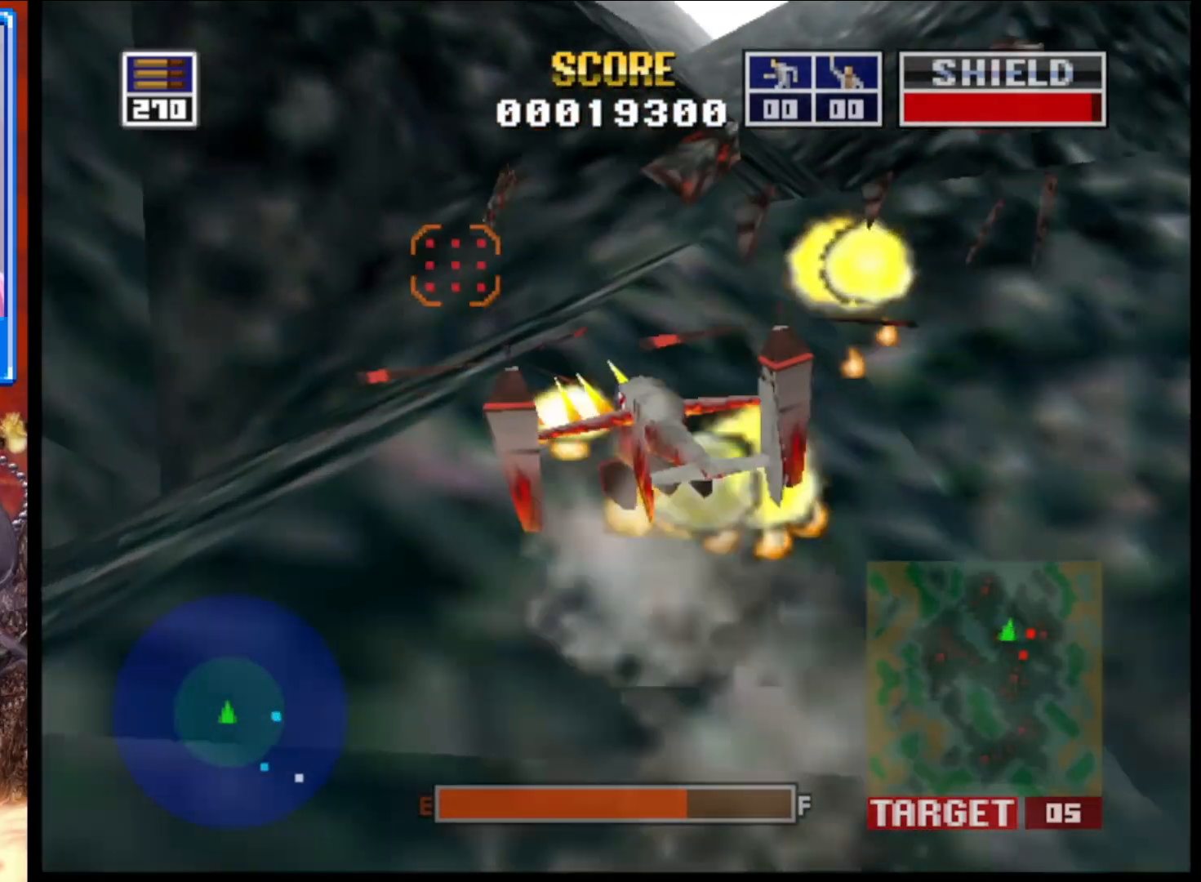
{"buttons": ["L2"], "left_stick": "center", "right_stick": "up", "events": [[383, "left_stick", "center"]]}
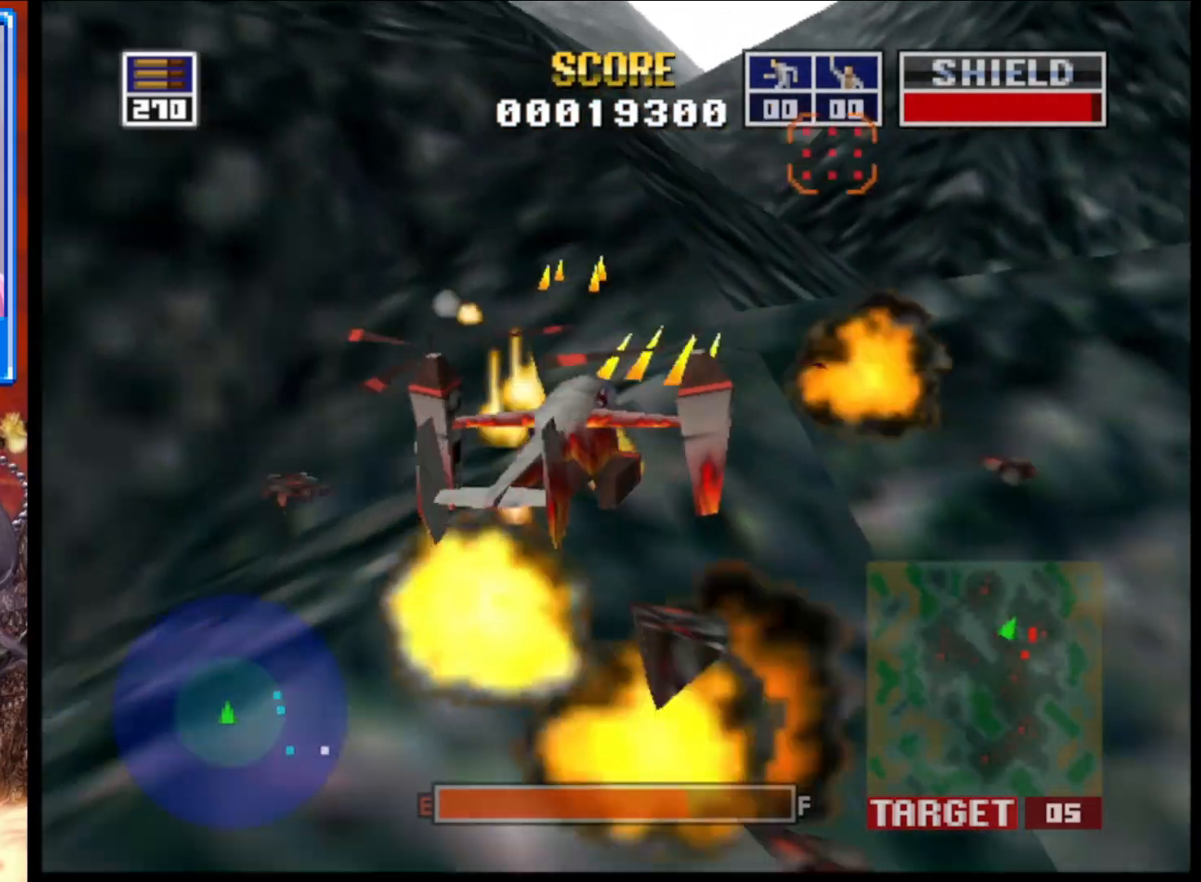
{"buttons": ["L2"], "left_stick": "center", "right_stick": "up", "events": []}
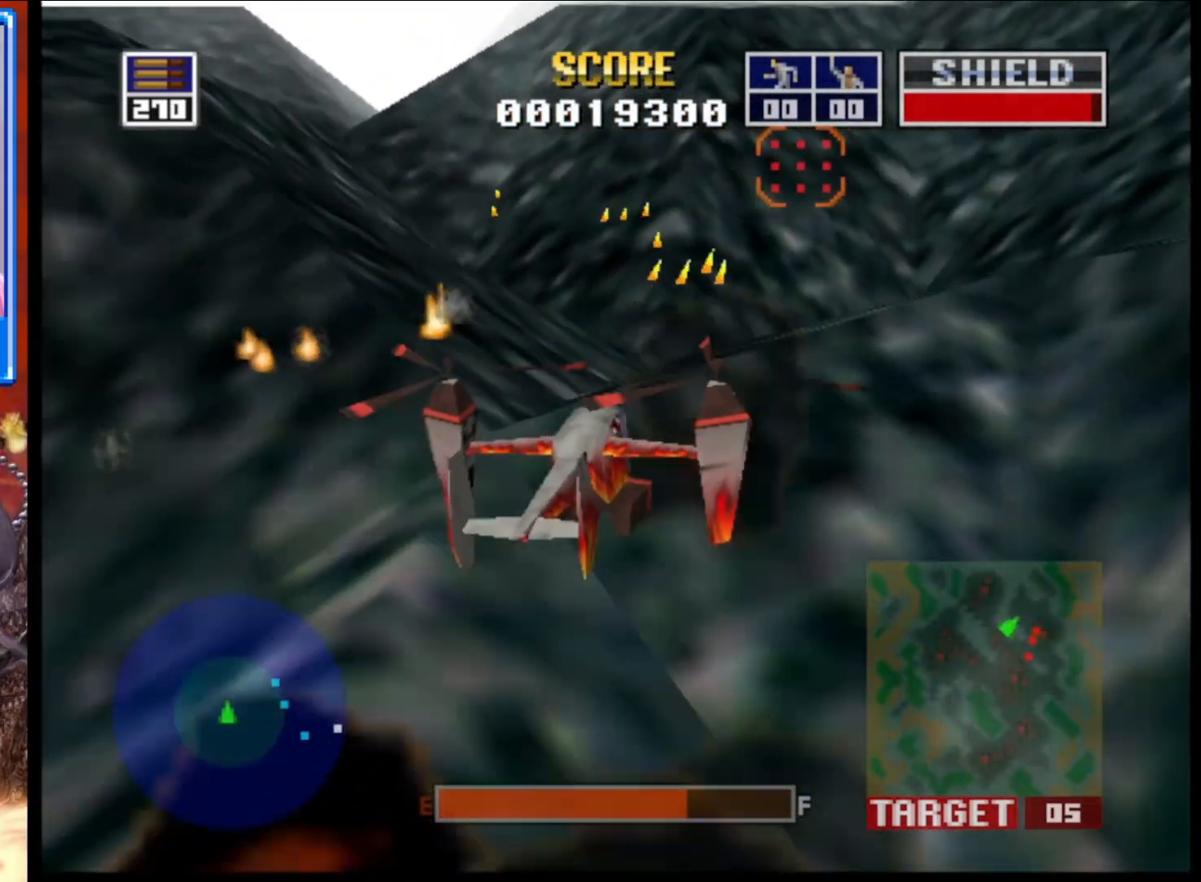
{"buttons": ["L2"], "left_stick": "right", "right_stick": "up", "events": [[17, "left_stick", "right"]]}
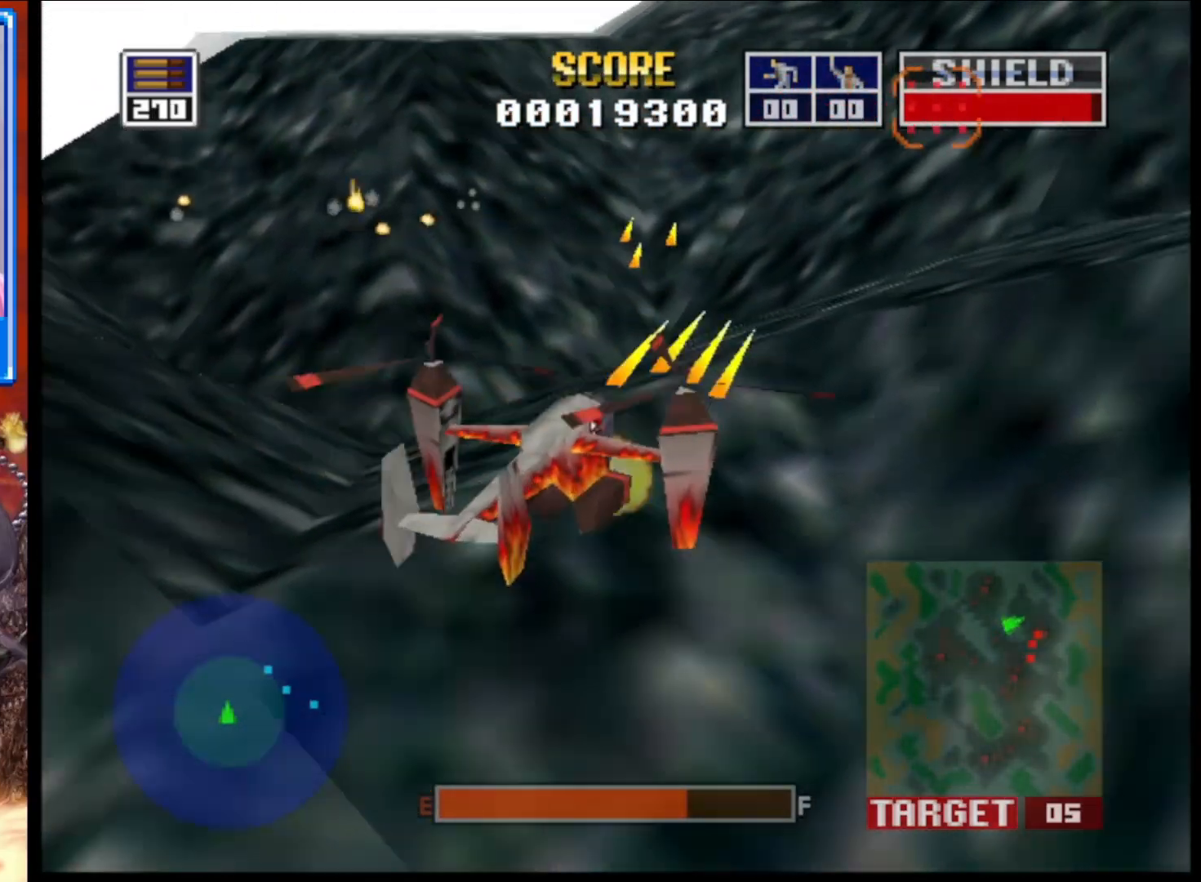
{"buttons": ["L2"], "left_stick": "left", "right_stick": "up", "events": [[183, "left_stick", "center"], [500, "left_stick", "left"]]}
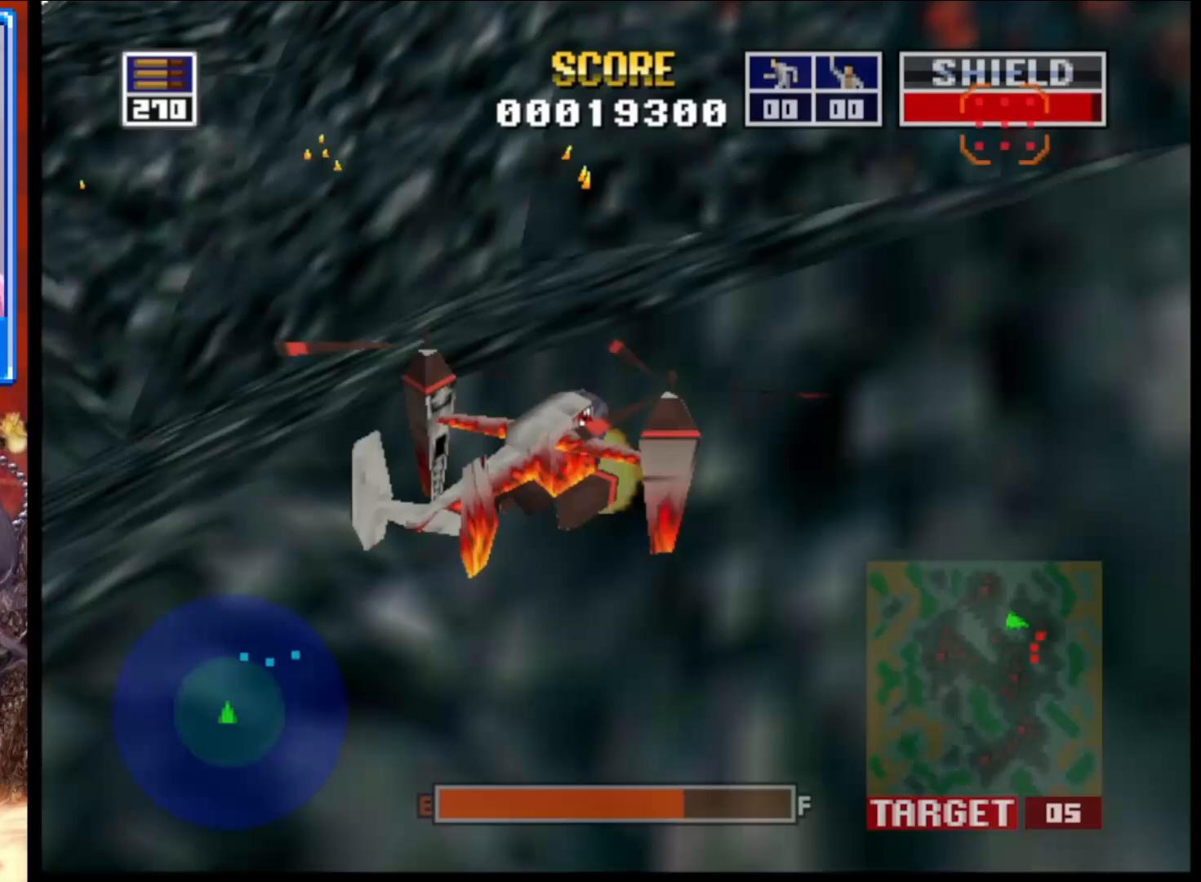
{"buttons": ["L2"], "left_stick": "down-right", "right_stick": "up", "events": [[267, "left_stick", "center"], [467, "left_stick", "down-right"]]}